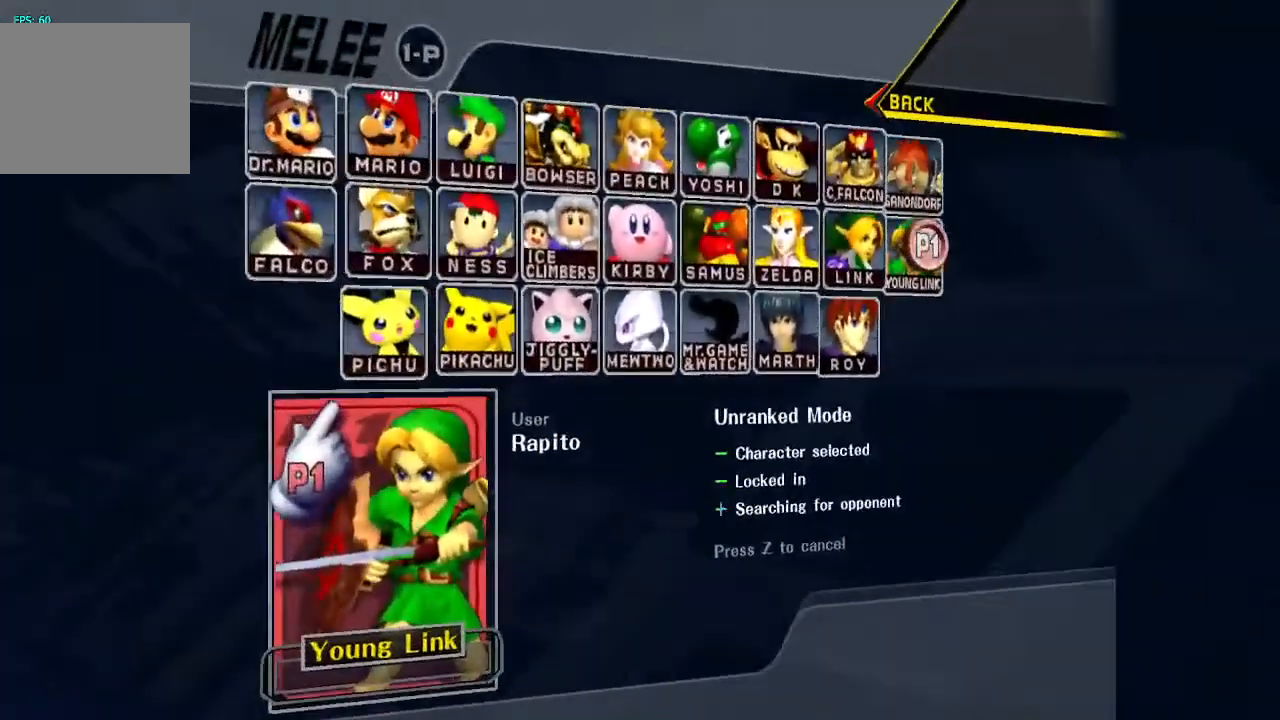
Gameplay with a controller (Nintendo layout); each line is a JSON object with the inputs held at the frame after it (dt_ms = milliseconds from this image to that frame). "events" lists button and stick changes between this image and that frame as [ms after this image, input, new state], when the widget could be followed in between. Not read: L3 R3.
{"dt_ms": 500, "buttons": [], "left_stick": "center", "right_stick": "up-left", "events": [[117, "right_stick", "down"], [167, "right_stick", "down-right"], [333, "right_stick", "up-right"], [467, "right_stick", "up-left"]]}
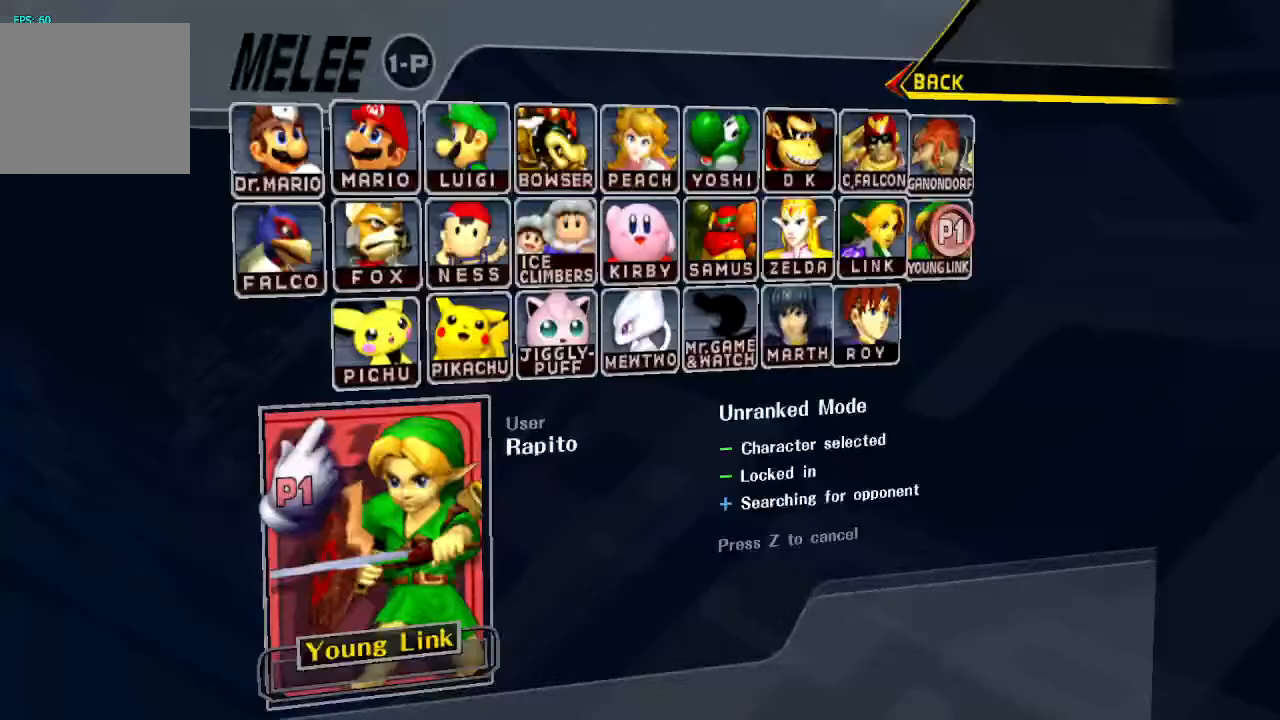
{"dt_ms": 500, "buttons": [], "left_stick": "center", "right_stick": "right", "events": [[33, "right_stick", "left"], [233, "right_stick", "up-left"], [400, "right_stick", "up-right"], [483, "right_stick", "right"]]}
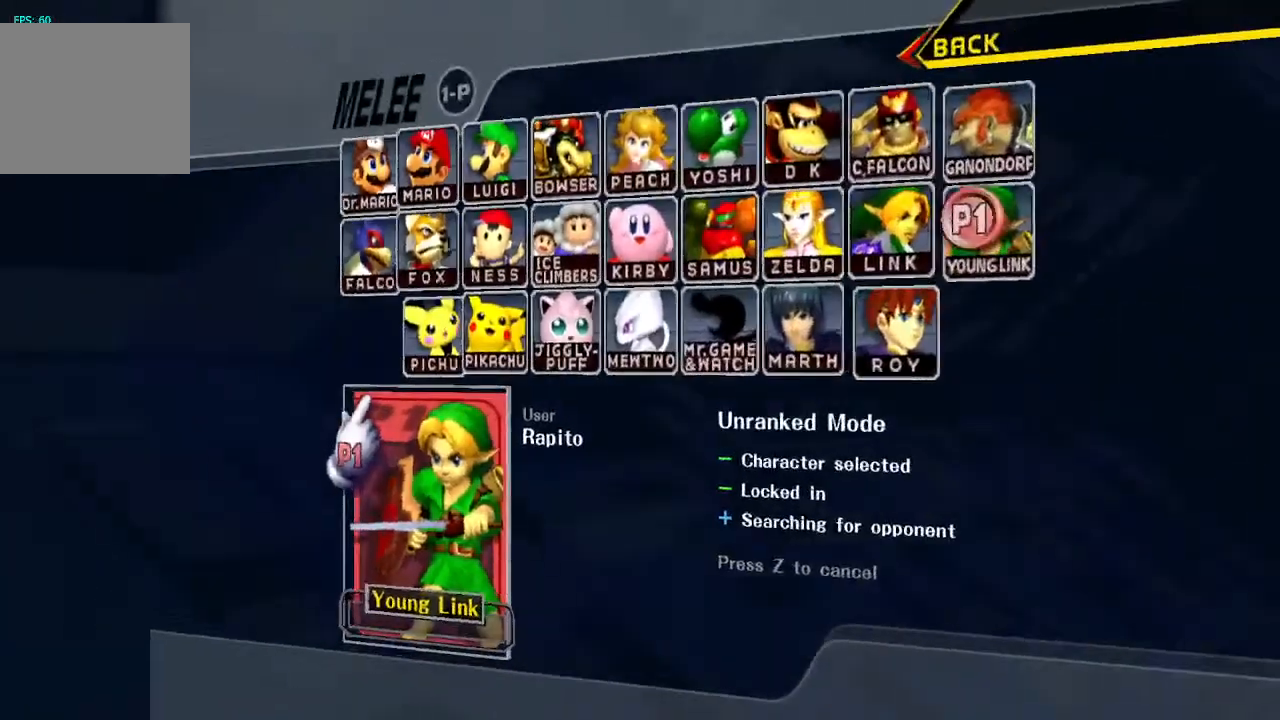
{"dt_ms": 500, "buttons": [], "left_stick": "center", "right_stick": "left", "events": [[183, "right_stick", "down"], [250, "right_stick", "down-left"], [367, "right_stick", "left"]]}
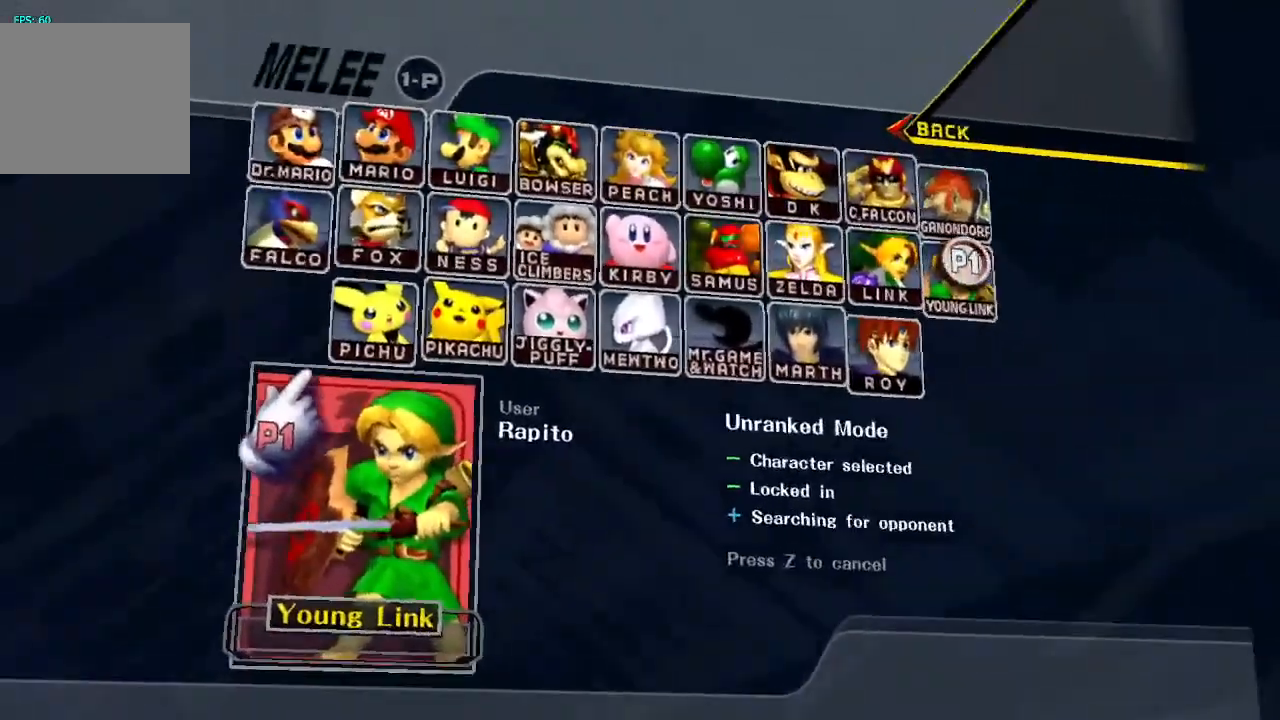
{"dt_ms": 500, "buttons": [], "left_stick": "center", "right_stick": "up", "events": [[67, "right_stick", "down"], [217, "right_stick", "right"], [400, "right_stick", "up"]]}
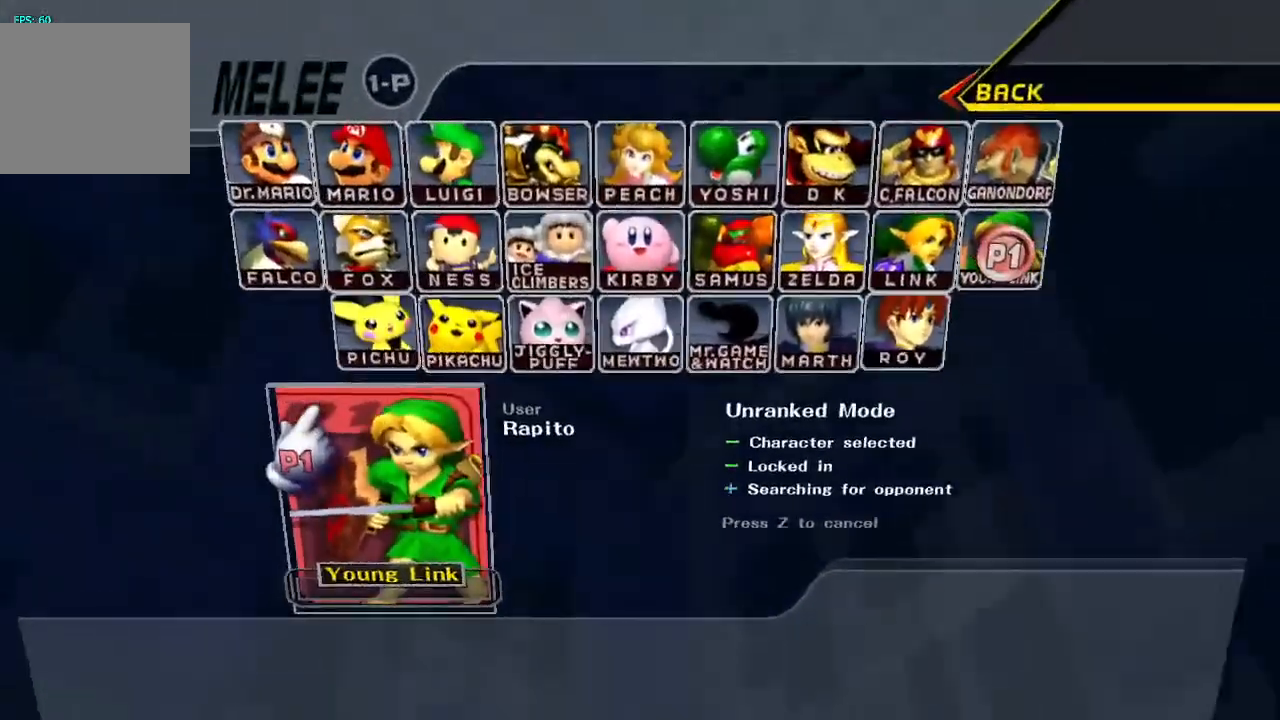
{"dt_ms": 500, "buttons": [], "left_stick": "center", "right_stick": "up", "events": [[17, "right_stick", "up-left"], [133, "right_stick", "left"], [333, "right_stick", "up-left"], [467, "right_stick", "up"]]}
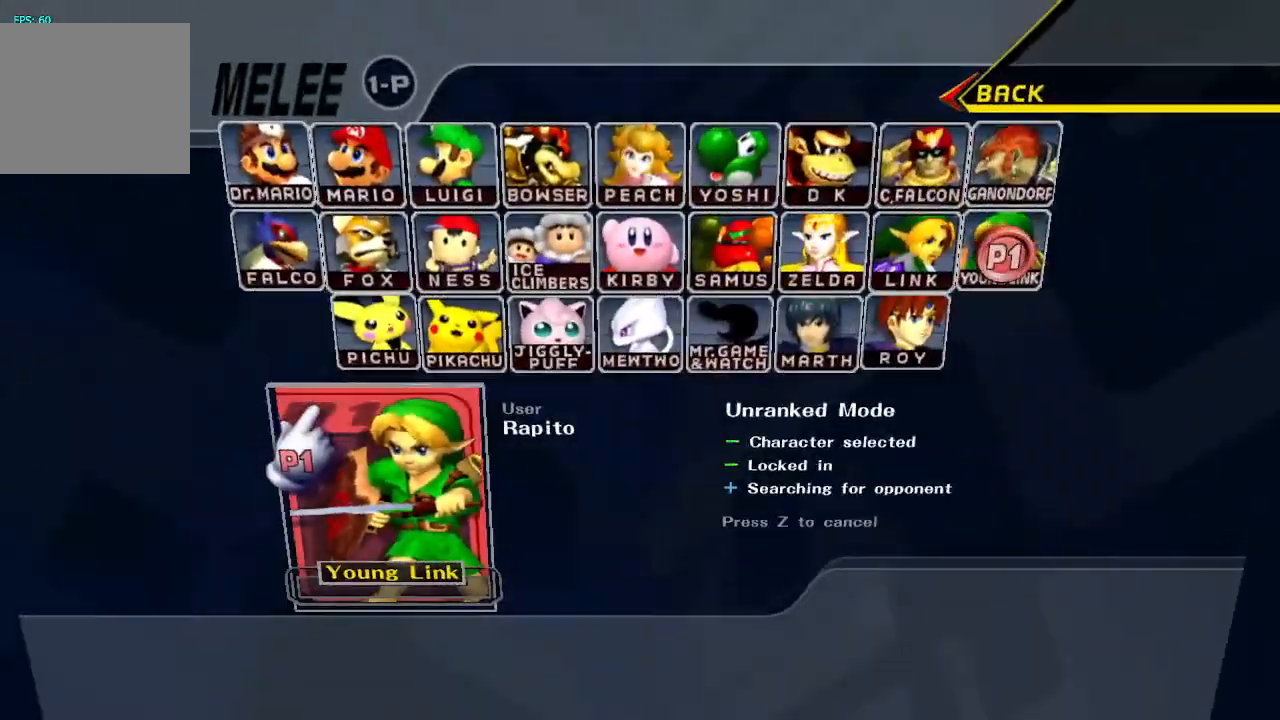
{"dt_ms": 500, "buttons": [], "left_stick": "center", "right_stick": "down-left", "events": [[67, "right_stick", "up-right"], [167, "right_stick", "right"], [283, "right_stick", "down-right"], [500, "right_stick", "down-left"]]}
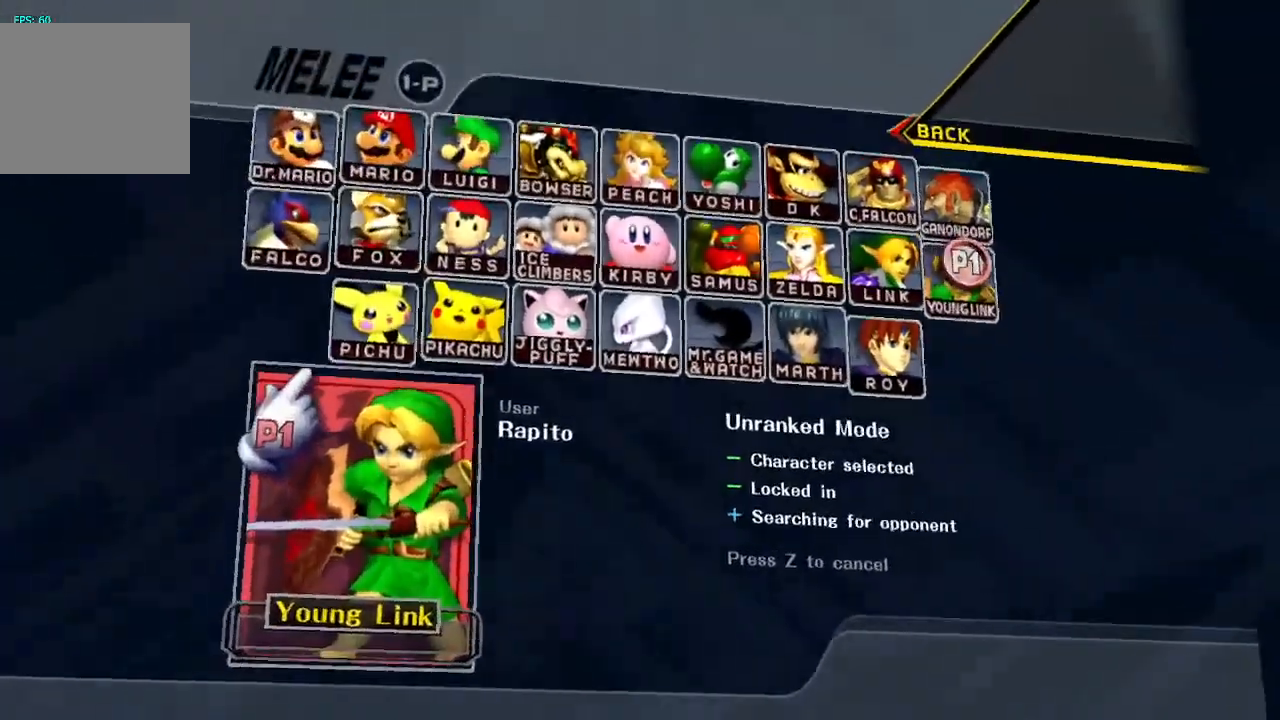
{"dt_ms": 500, "buttons": [], "left_stick": "center", "right_stick": "up-right", "events": [[300, "right_stick", "down-right"], [500, "right_stick", "up-right"]]}
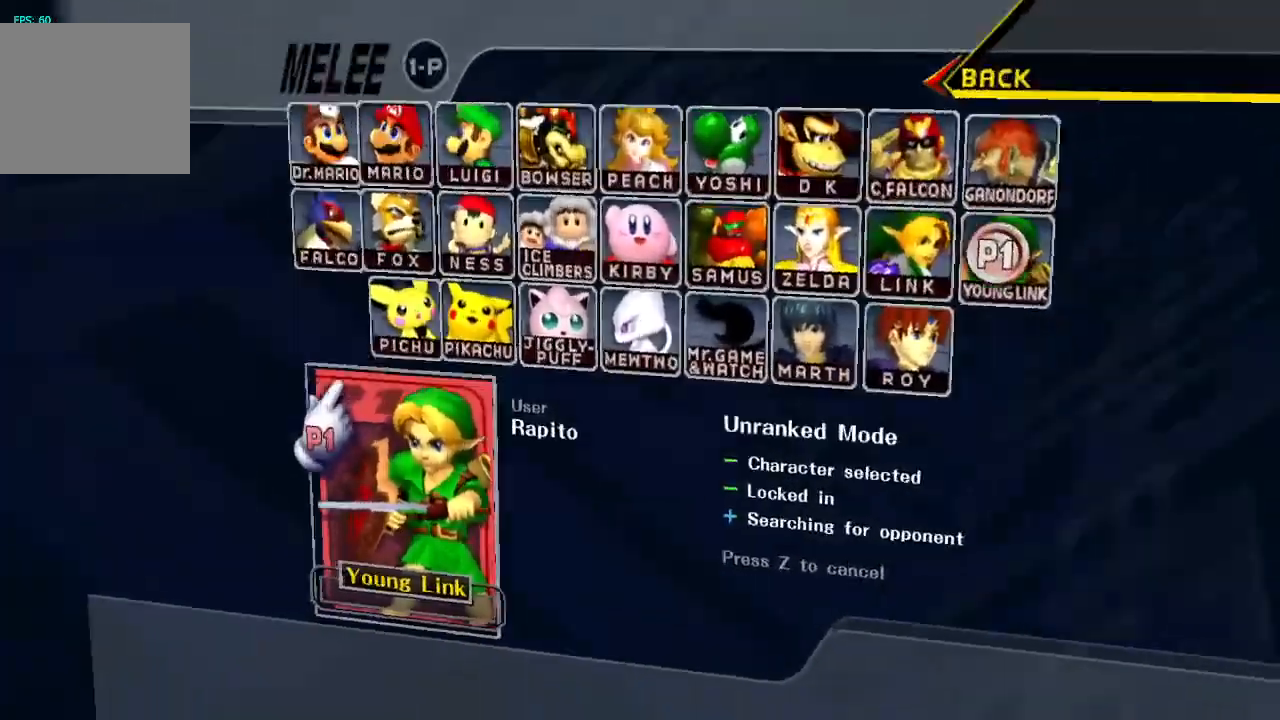
{"dt_ms": 500, "buttons": [], "left_stick": "center", "right_stick": "left", "events": [[200, "right_stick", "up-left"], [317, "right_stick", "left"]]}
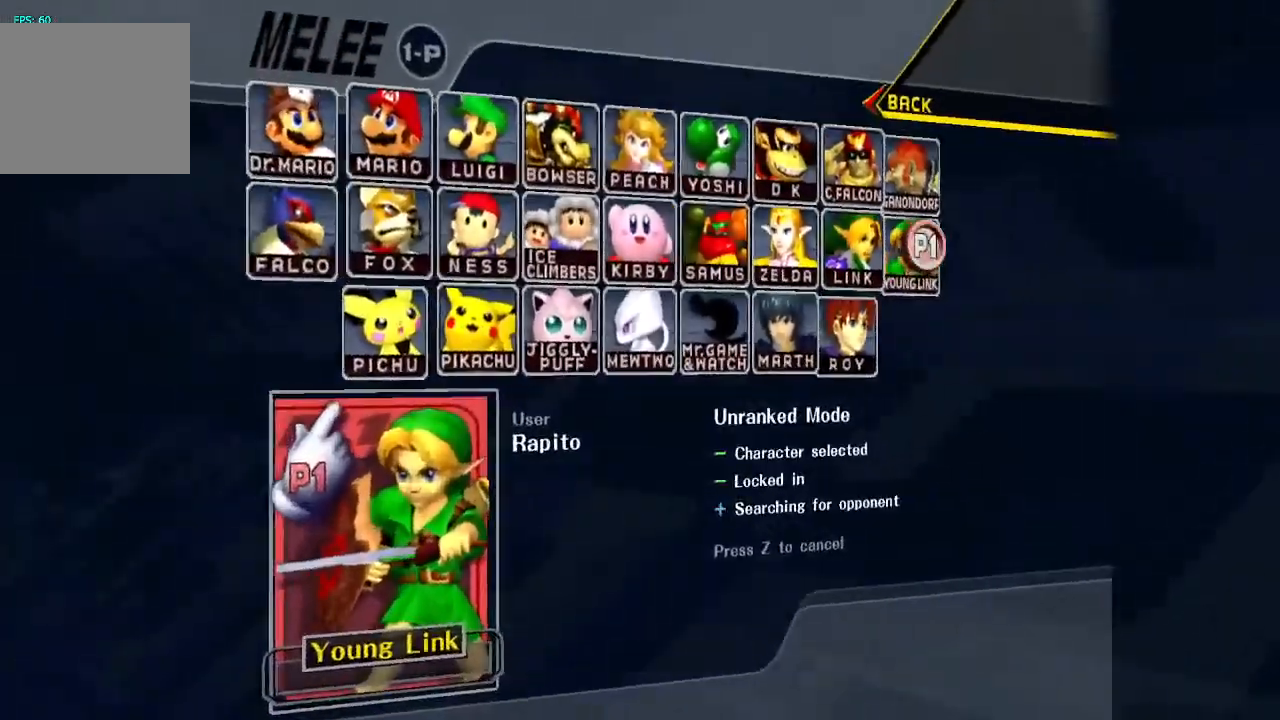
{"dt_ms": 500, "buttons": [], "left_stick": "center", "right_stick": "right", "events": [[117, "right_stick", "up-left"], [267, "right_stick", "up"], [433, "right_stick", "right"]]}
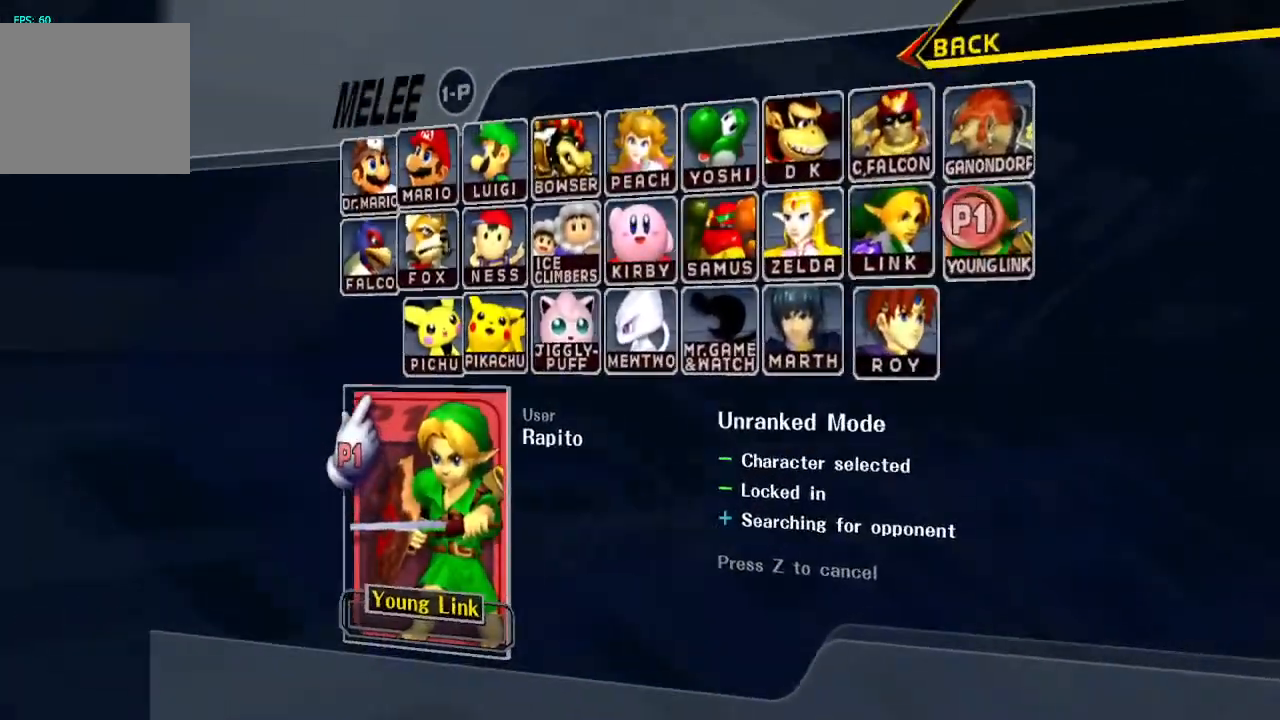
{"dt_ms": 1000, "buttons": [], "left_stick": "center", "right_stick": "center", "events": [[133, "Z", "down"], [133, "right_stick", "down"], [200, "right_stick", "down-left"], [317, "Z", "up"], [383, "right_stick", "up-left"], [400, "Z", "down"], [533, "right_stick", "up"], [717, "right_stick", "right"], [850, "right_stick", "center"], [900, "Z", "up"]]}
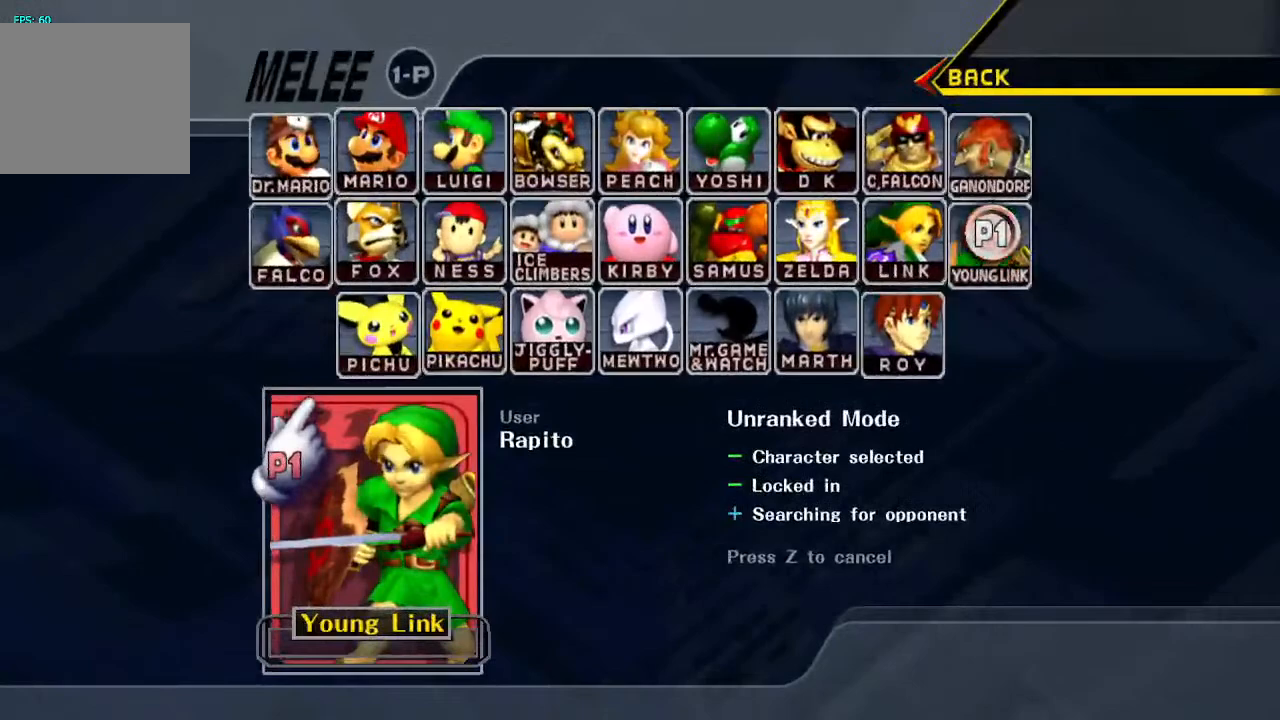
{"dt_ms": 500, "buttons": [], "left_stick": "center", "right_stick": "center", "events": []}
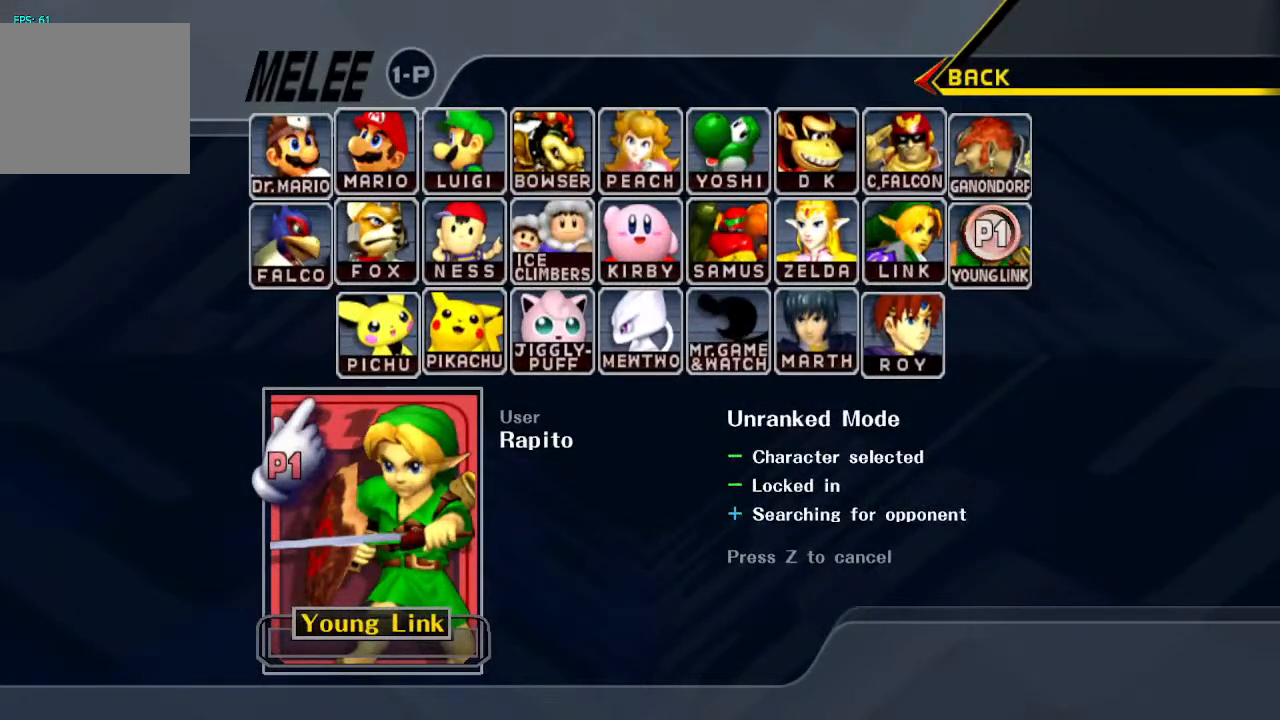
{"dt_ms": 500, "buttons": [], "left_stick": "center", "right_stick": "center", "events": []}
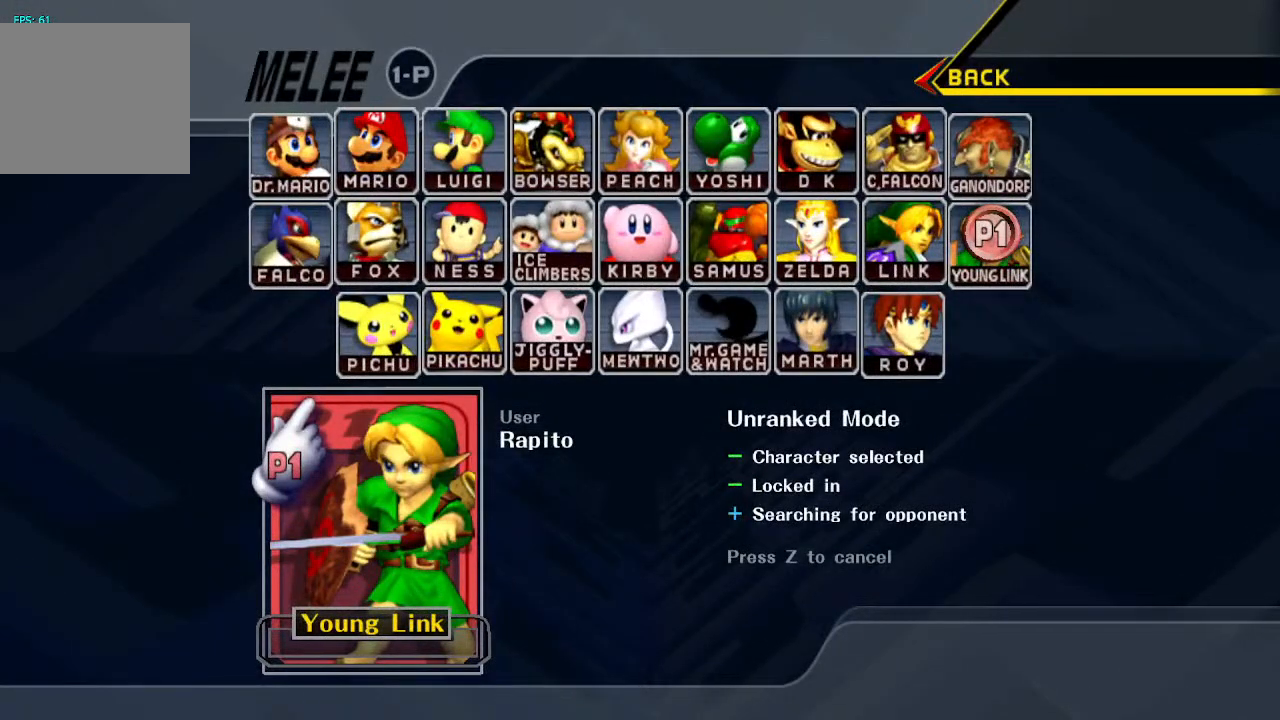
{"dt_ms": 500, "buttons": [], "left_stick": "center", "right_stick": "center", "events": []}
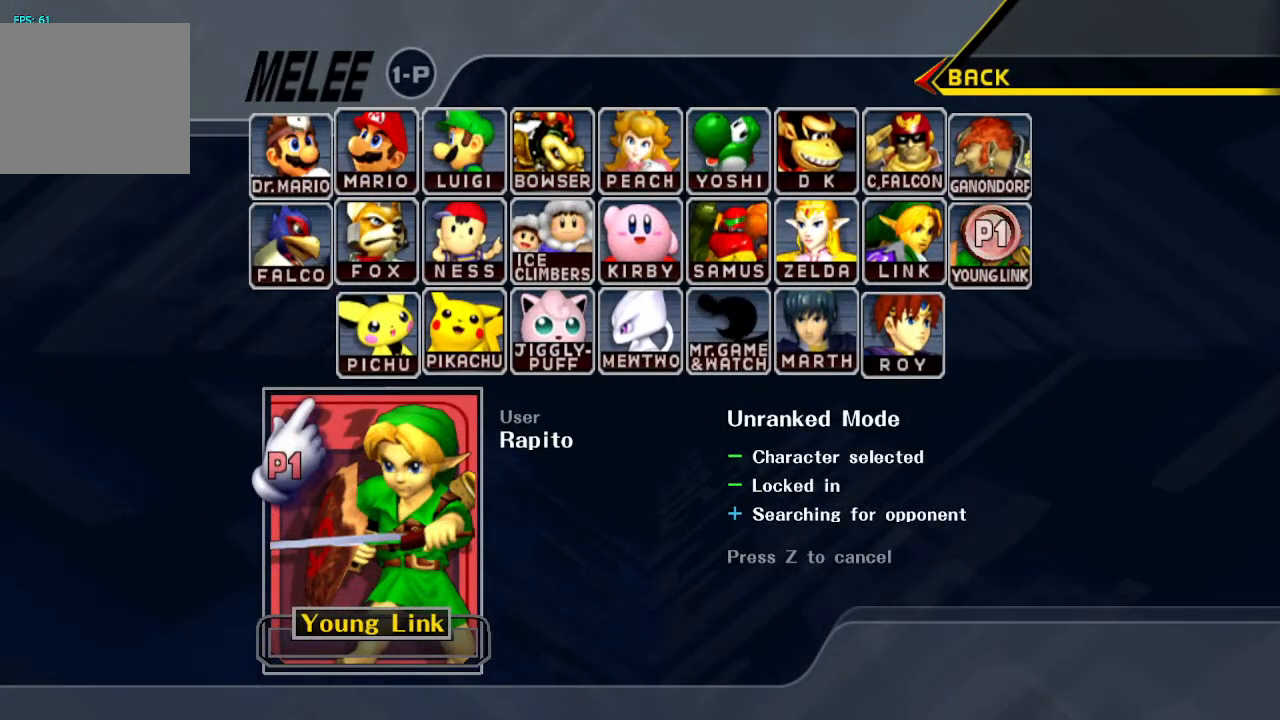
{"dt_ms": 500, "buttons": [], "left_stick": "center", "right_stick": "center", "events": []}
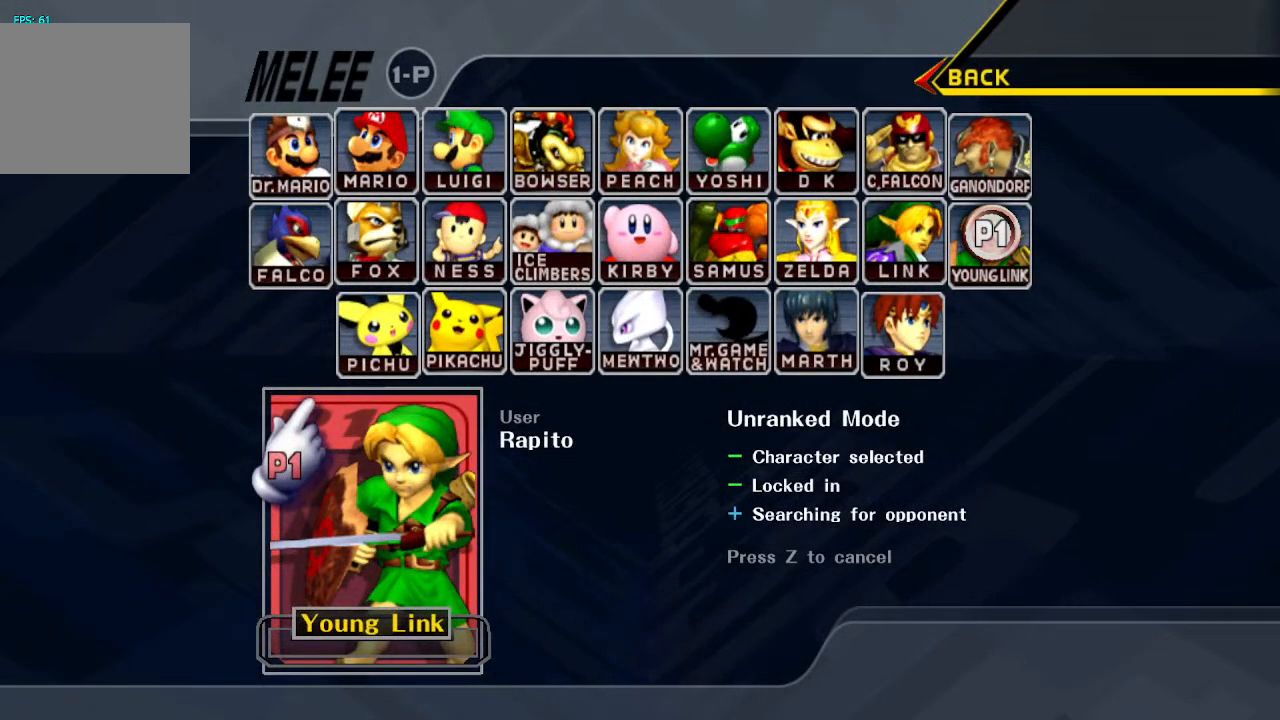
{"dt_ms": 500, "buttons": [], "left_stick": "center", "right_stick": "center", "events": []}
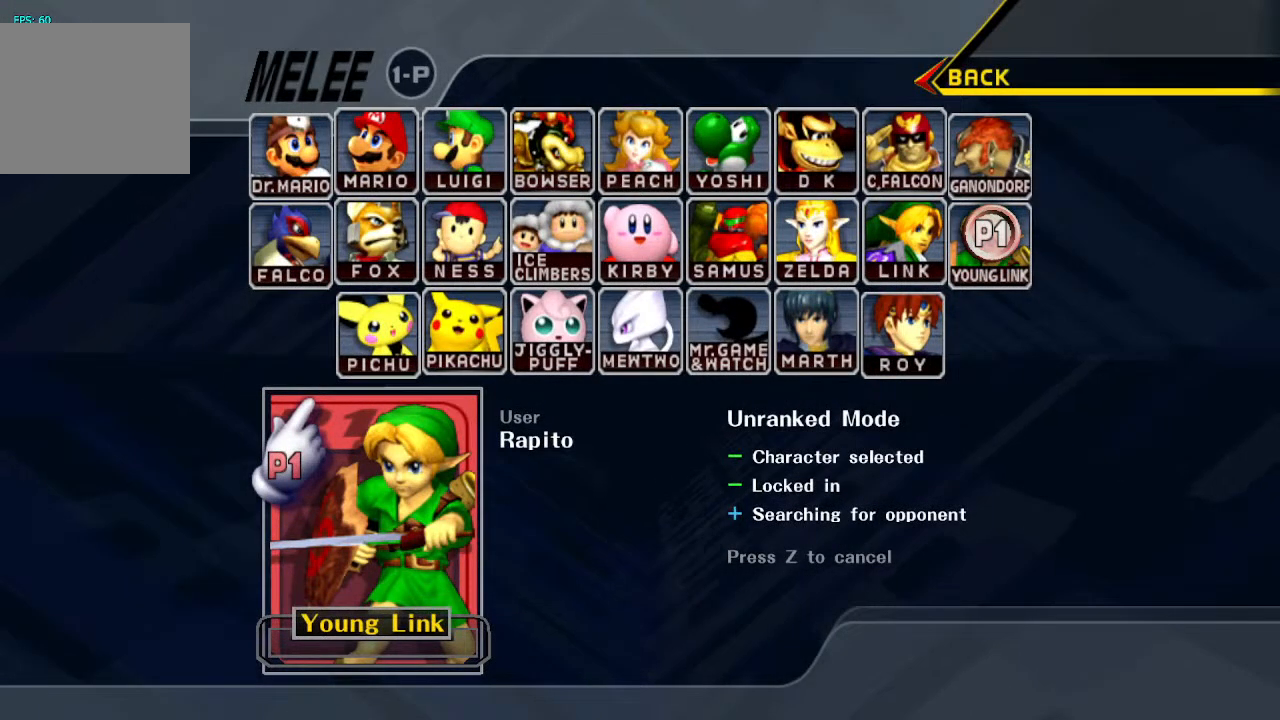
{"dt_ms": 500, "buttons": [], "left_stick": "center", "right_stick": "center", "events": []}
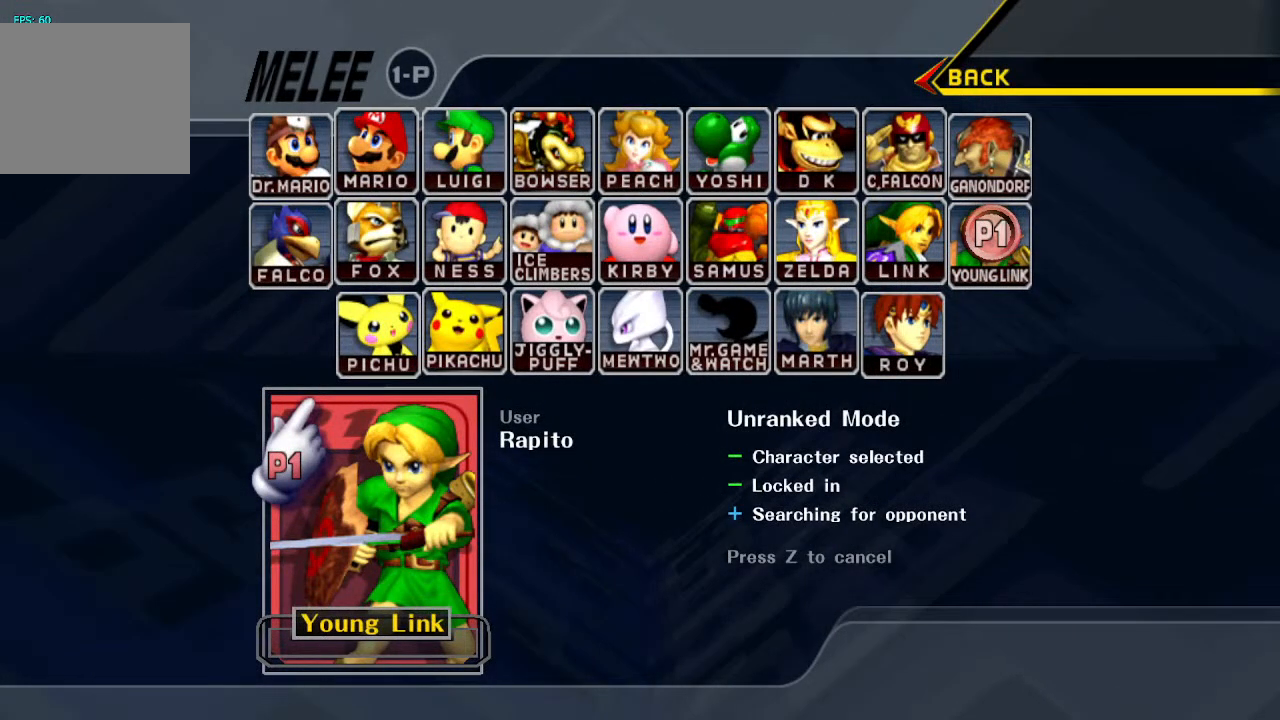
{"dt_ms": 500, "buttons": [], "left_stick": "center", "right_stick": "center", "events": []}
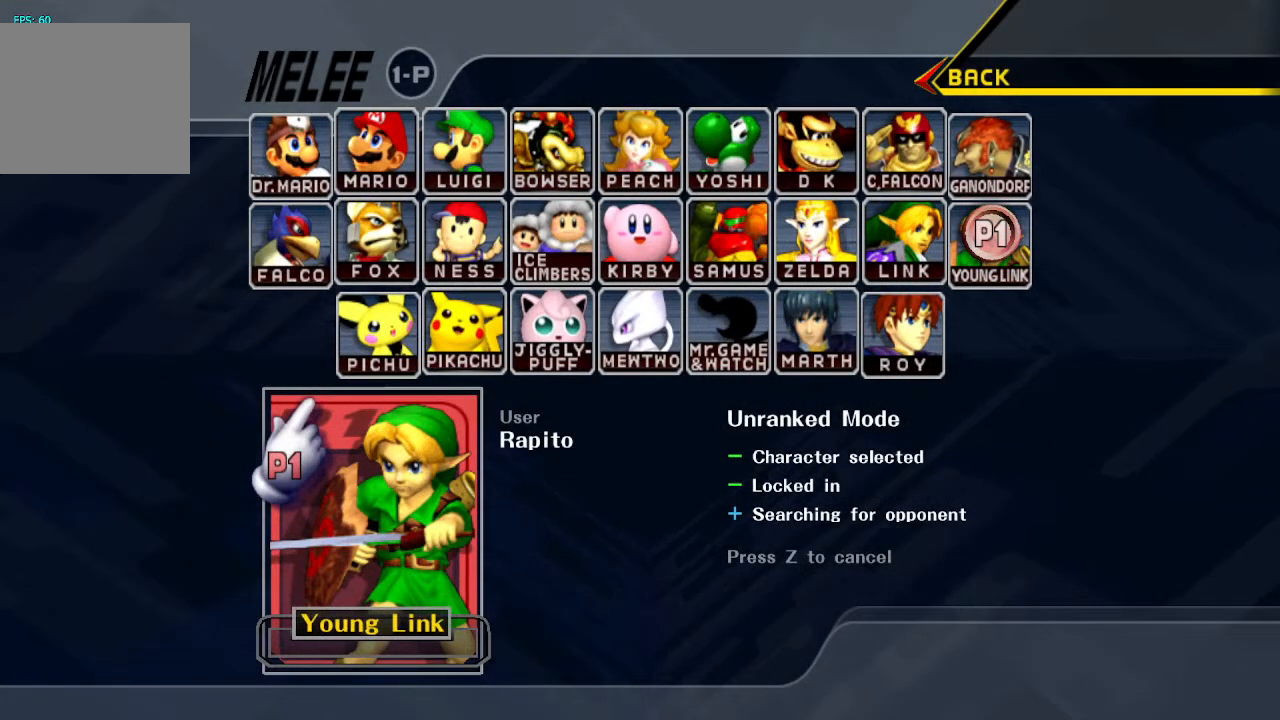
{"dt_ms": 500, "buttons": [], "left_stick": "center", "right_stick": "center", "events": []}
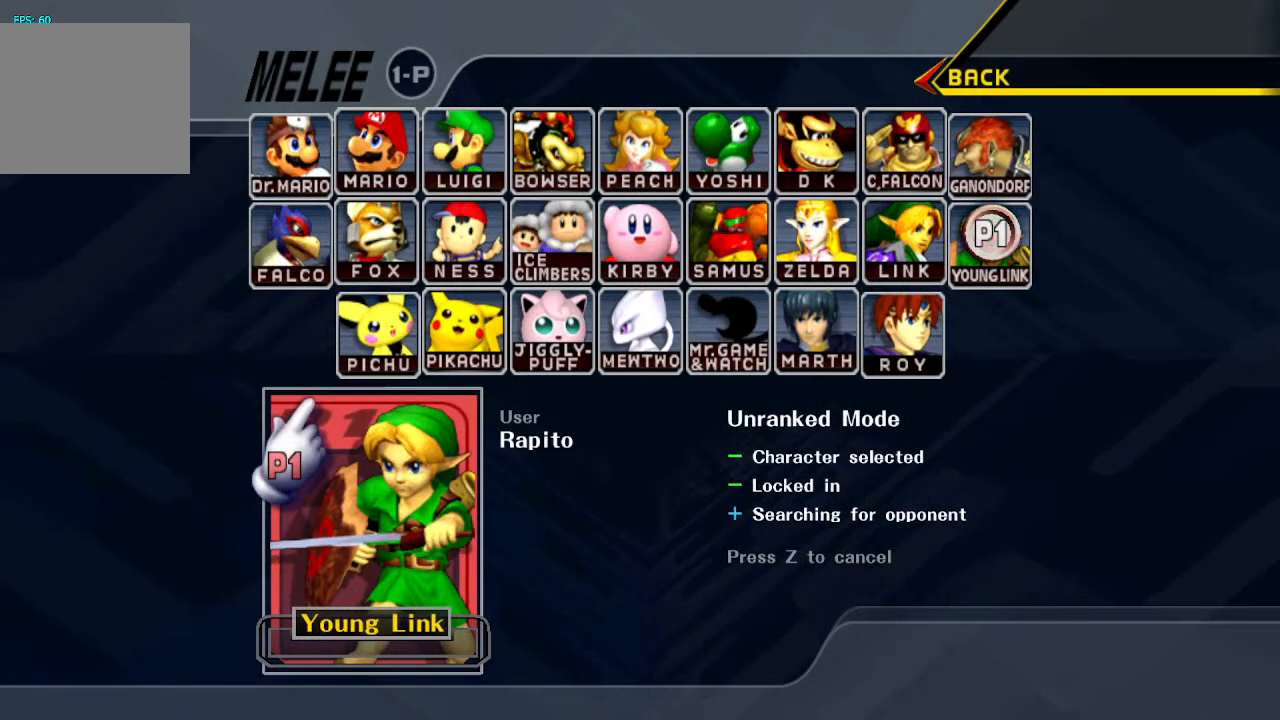
{"dt_ms": 500, "buttons": [], "left_stick": "center", "right_stick": "center", "events": []}